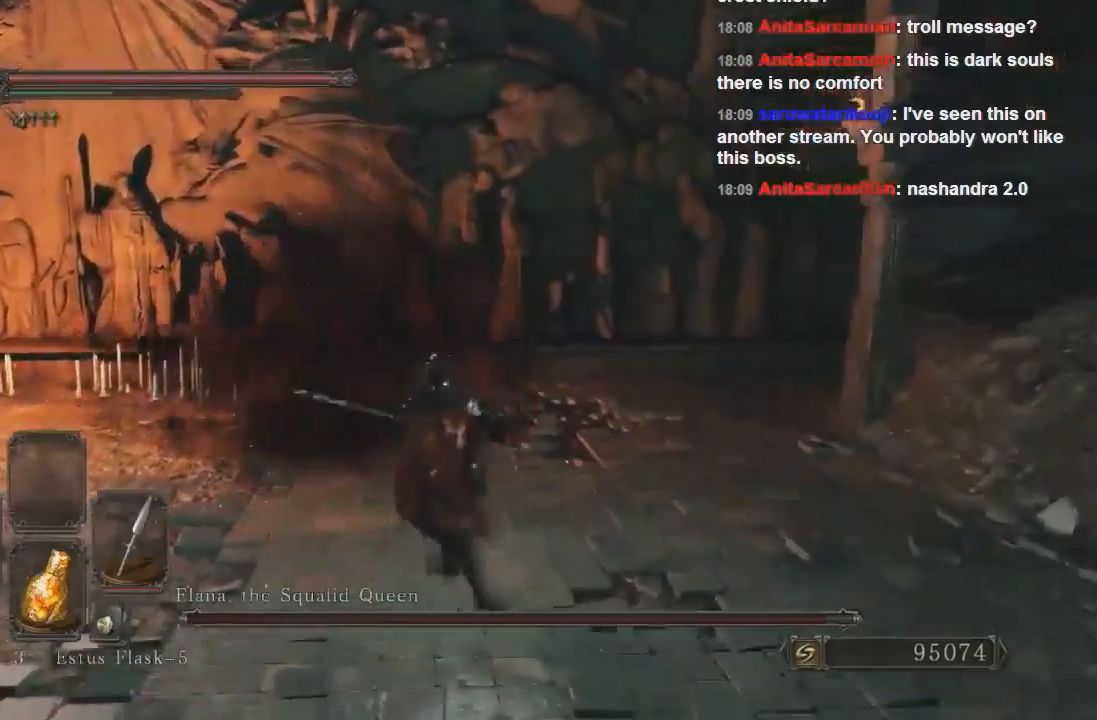
Gameplay with a controller (PlayStation layout); each line is a JSON object with the inputs held at the frame after it (dt_ms = milliseconds from this image to that frame). "events" lists button and stick changes between this image and that frame as [ms after this image, input, new state], when the widget could be followed in between. Not read: L3.
{"dt_ms": 500, "buttons": [], "left_stick": "up", "right_stick": "left", "events": [[67, "left_stick", "left"], [367, "left_stick", "up-left"], [500, "left_stick", "up"]]}
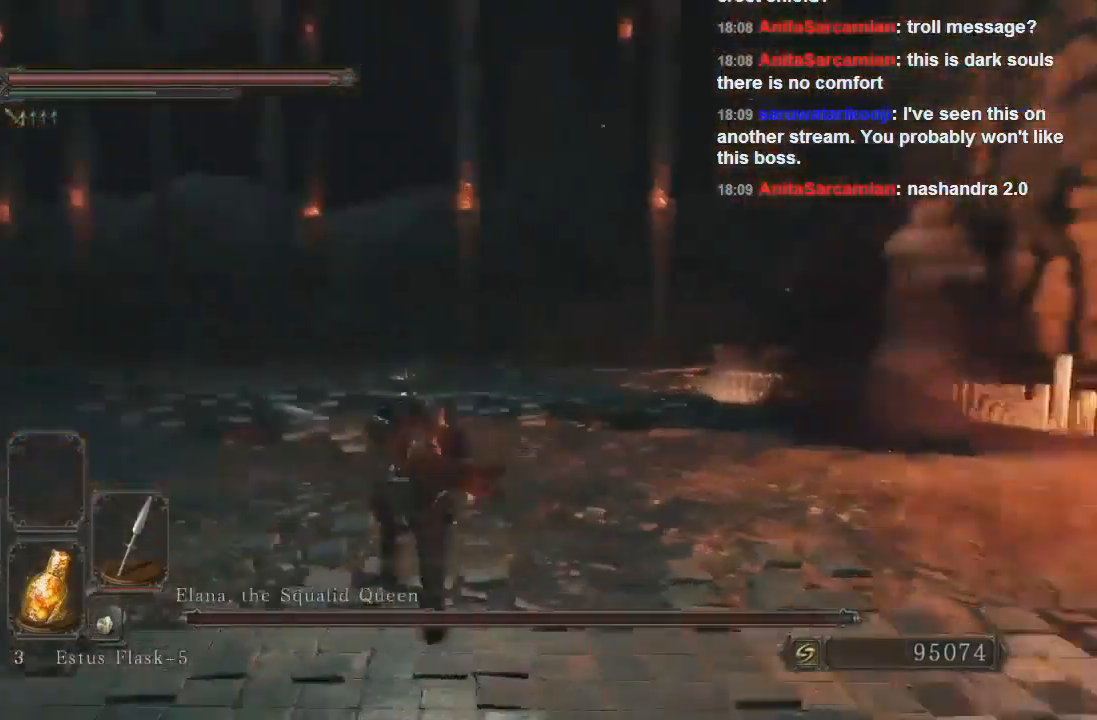
{"dt_ms": 500, "buttons": [], "left_stick": "up-left", "right_stick": "right", "events": [[100, "right_stick", "center"], [267, "right_stick", "right"], [333, "left_stick", "up-left"]]}
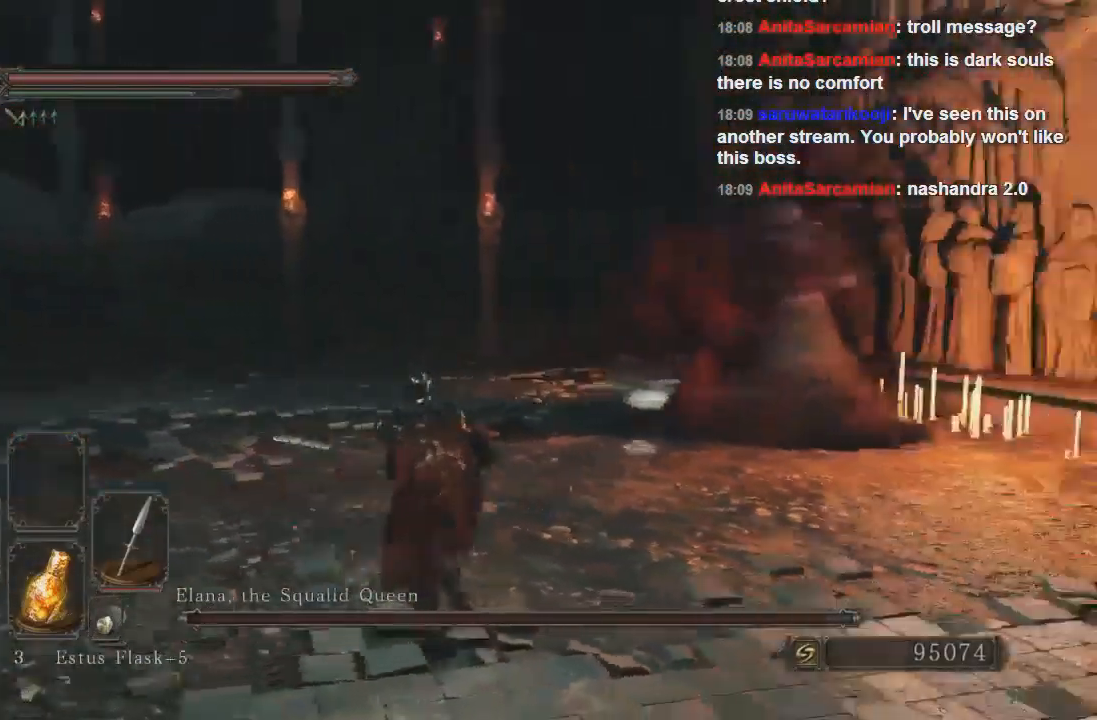
{"dt_ms": 500, "buttons": [], "left_stick": "up-left", "right_stick": "up-right", "events": [[167, "right_stick", "center"], [500, "right_stick", "up-right"]]}
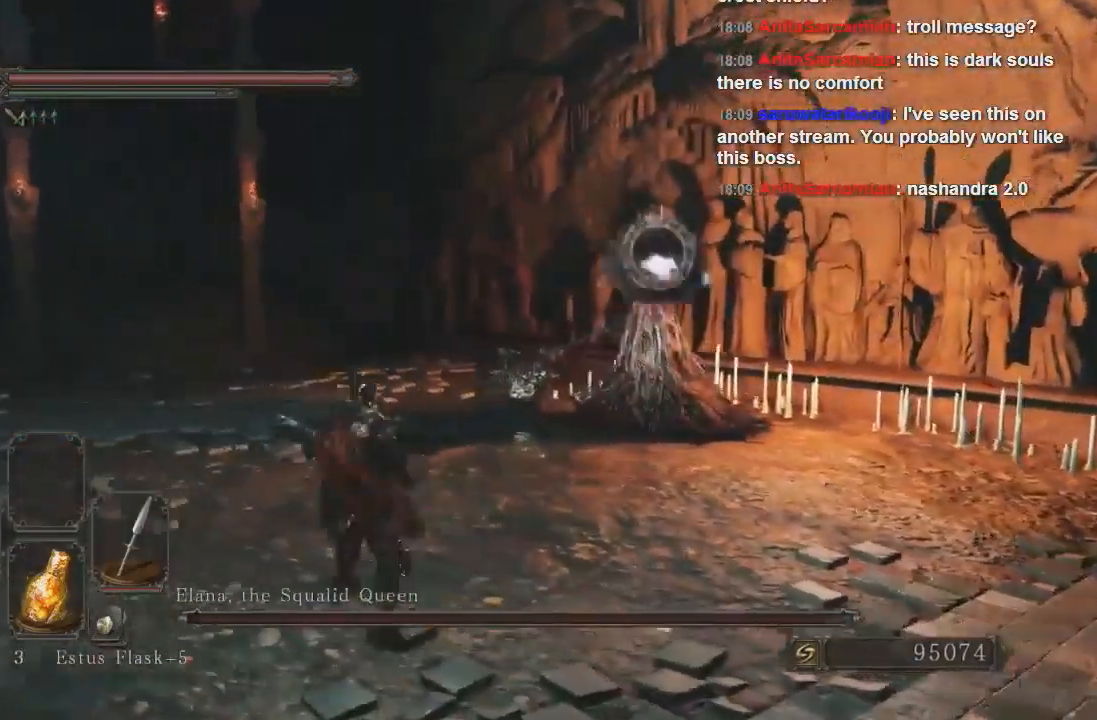
{"dt_ms": 500, "buttons": ["CIRCLE"], "left_stick": "up-left", "right_stick": "up-right", "events": [[400, "CIRCLE", "down"]]}
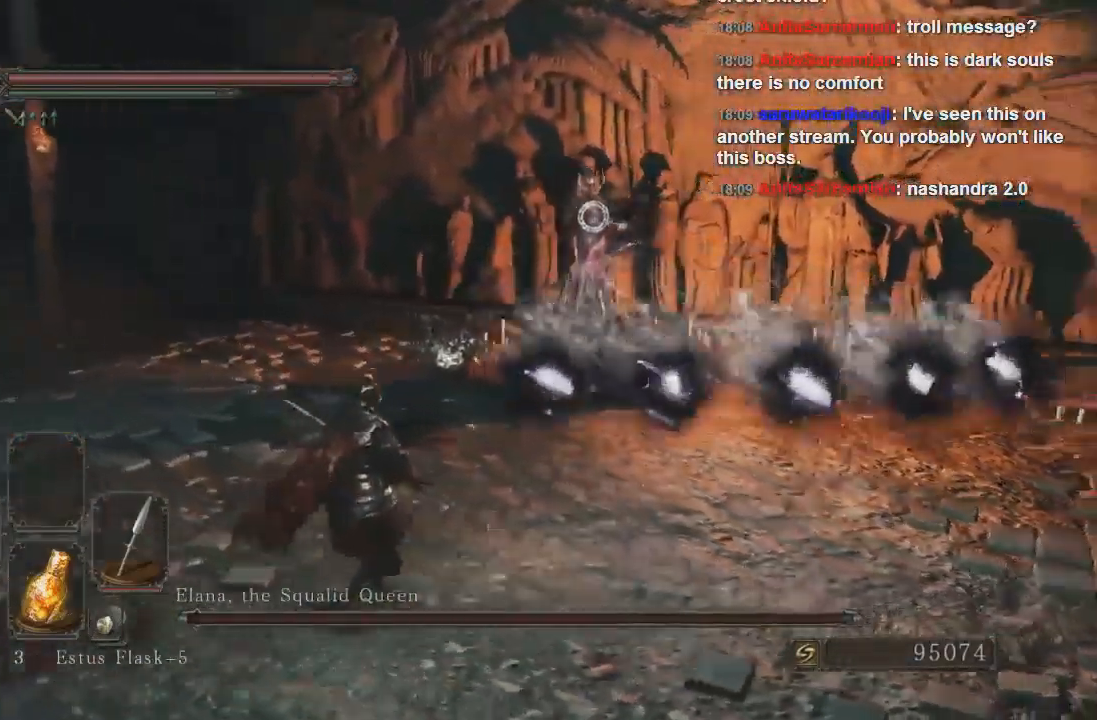
{"dt_ms": 500, "buttons": [], "left_stick": "up", "right_stick": "up-right", "events": [[33, "CIRCLE", "up"], [467, "left_stick", "up"]]}
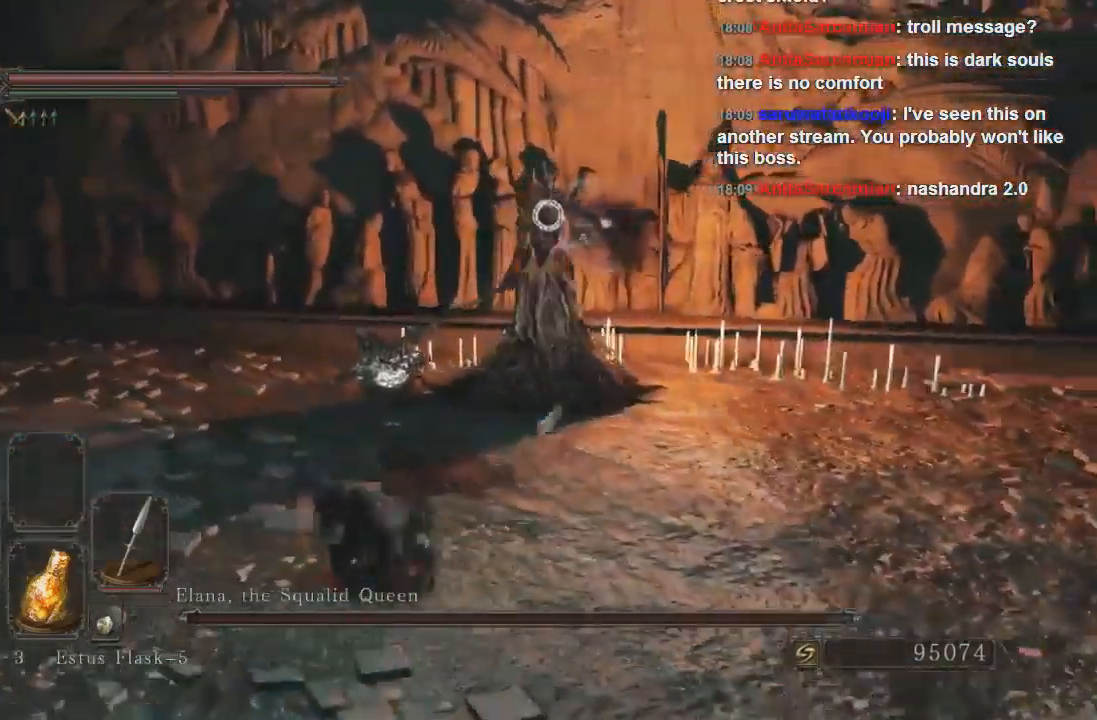
{"dt_ms": 1000, "buttons": [], "left_stick": "up", "right_stick": "center"}
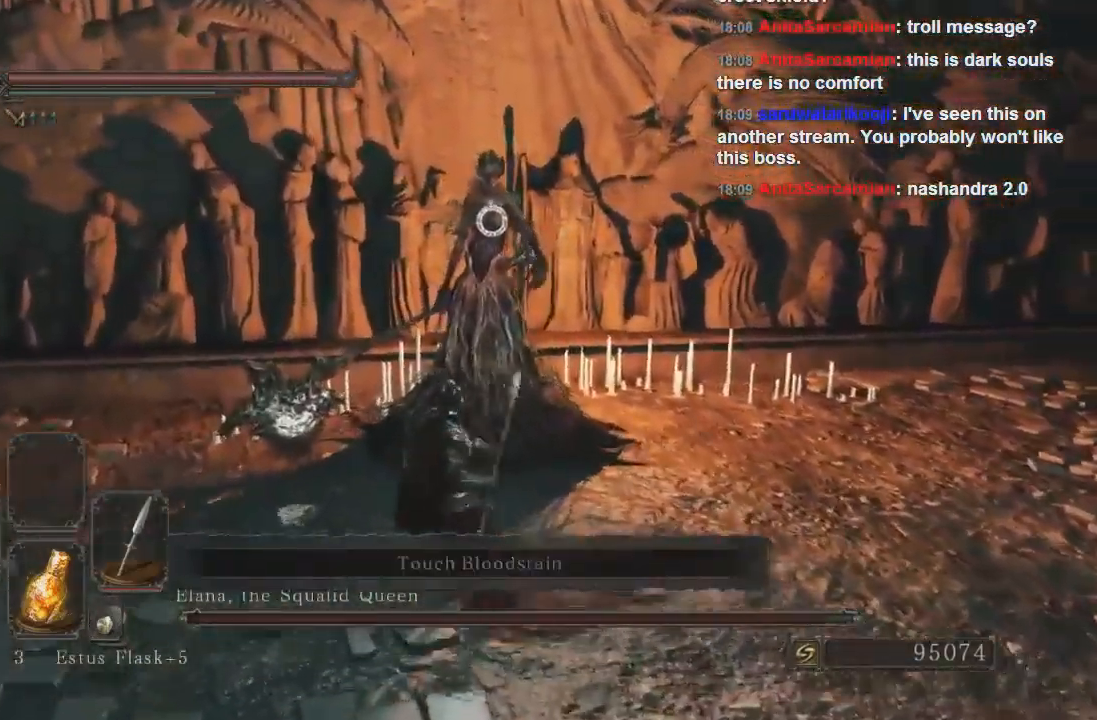
{"dt_ms": 500, "buttons": ["R1"], "left_stick": "up", "right_stick": "center", "events": [[133, "right_stick", "up-right"], [467, "right_stick", "center"], [500, "R1", "down"]]}
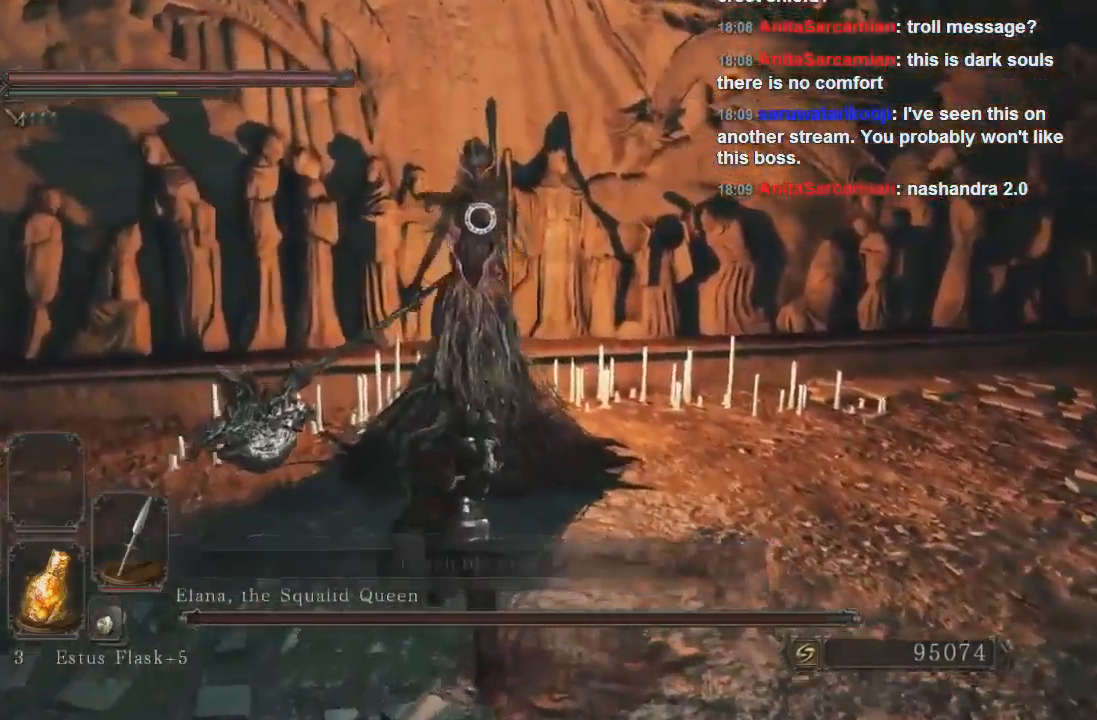
{"dt_ms": 500, "buttons": [], "left_stick": "up", "right_stick": "center", "events": [[167, "R1", "up"]]}
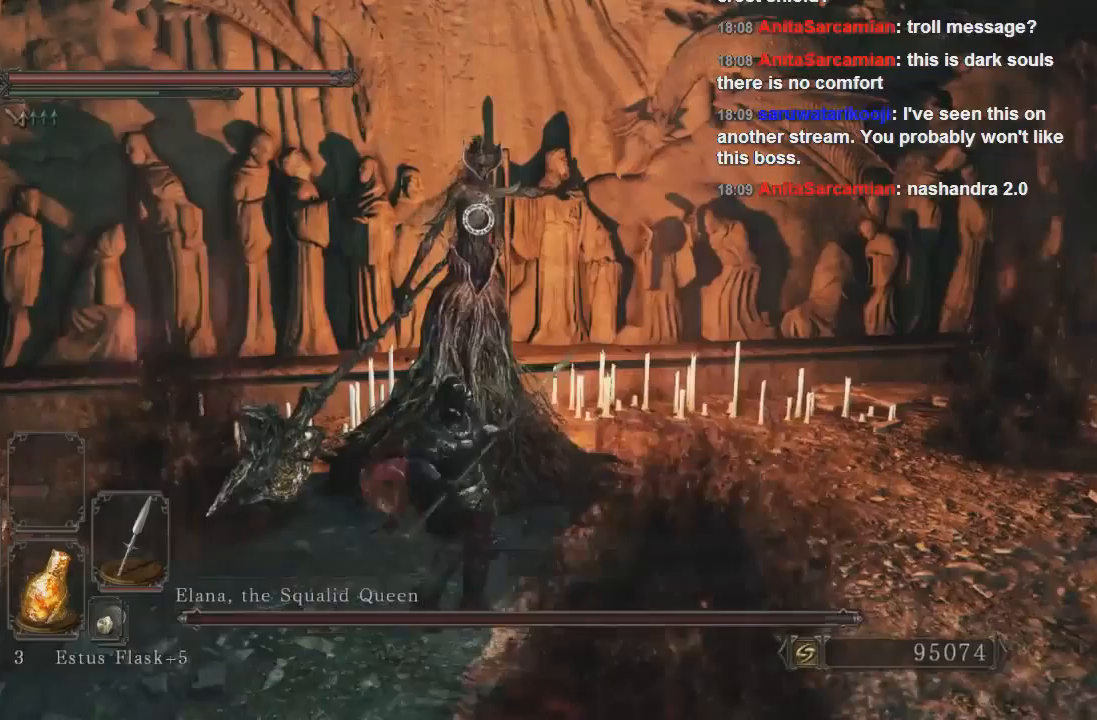
{"dt_ms": 500, "buttons": [], "left_stick": "down-left", "right_stick": "center", "events": [[267, "left_stick", "left"], [400, "left_stick", "down-left"], [433, "CIRCLE", "down"], [500, "CIRCLE", "up"]]}
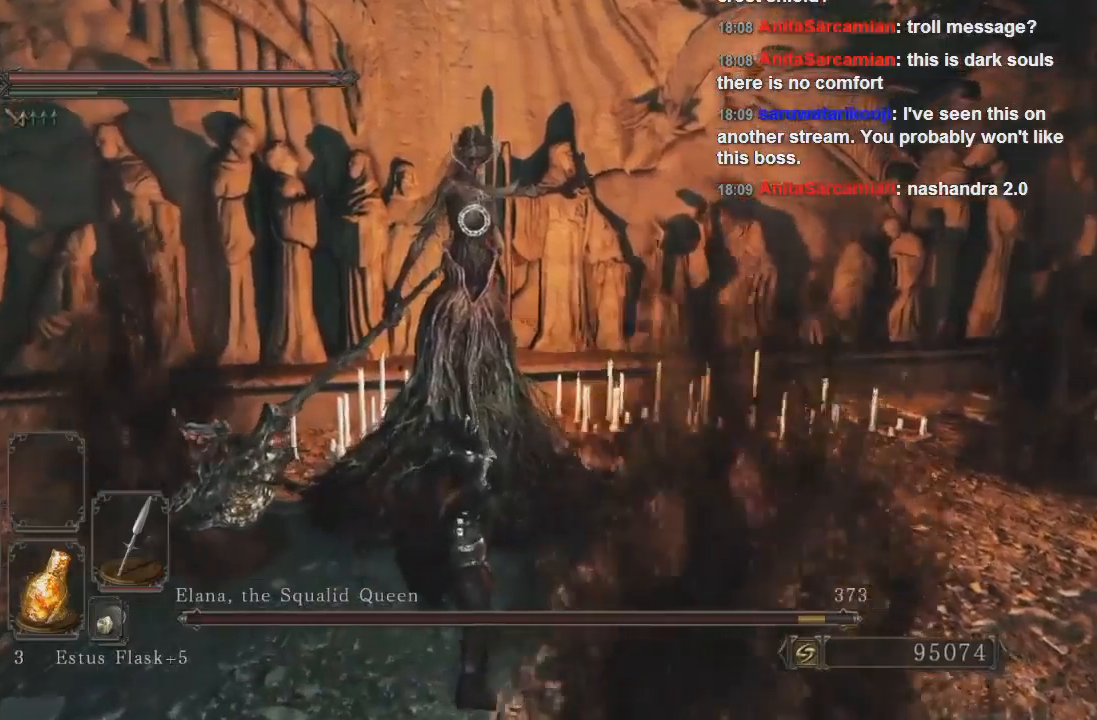
{"dt_ms": 500, "buttons": ["CIRCLE"], "left_stick": "down-left", "right_stick": "center", "events": [[33, "CIRCLE", "down"], [133, "CIRCLE", "up"], [200, "CIRCLE", "down"], [267, "CIRCLE", "up"], [333, "CIRCLE", "down"], [433, "CIRCLE", "up"], [467, "CIRCLE", "down"]]}
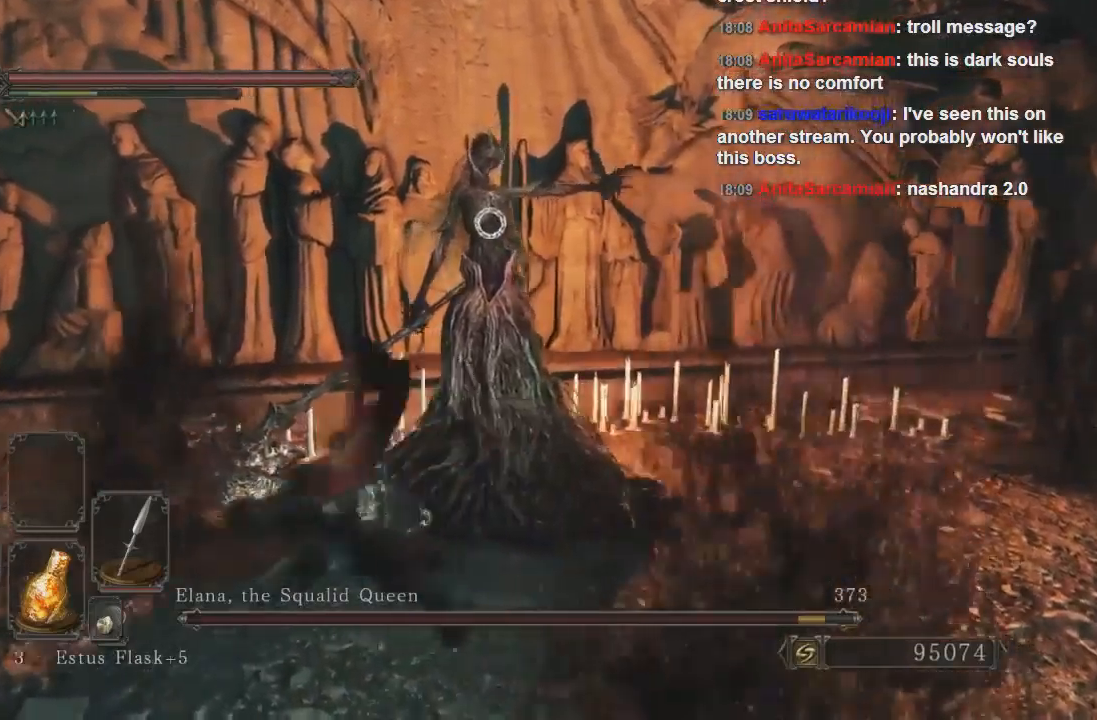
{"dt_ms": 500, "buttons": [], "left_stick": "down-left", "right_stick": "center", "events": [[33, "CIRCLE", "up"]]}
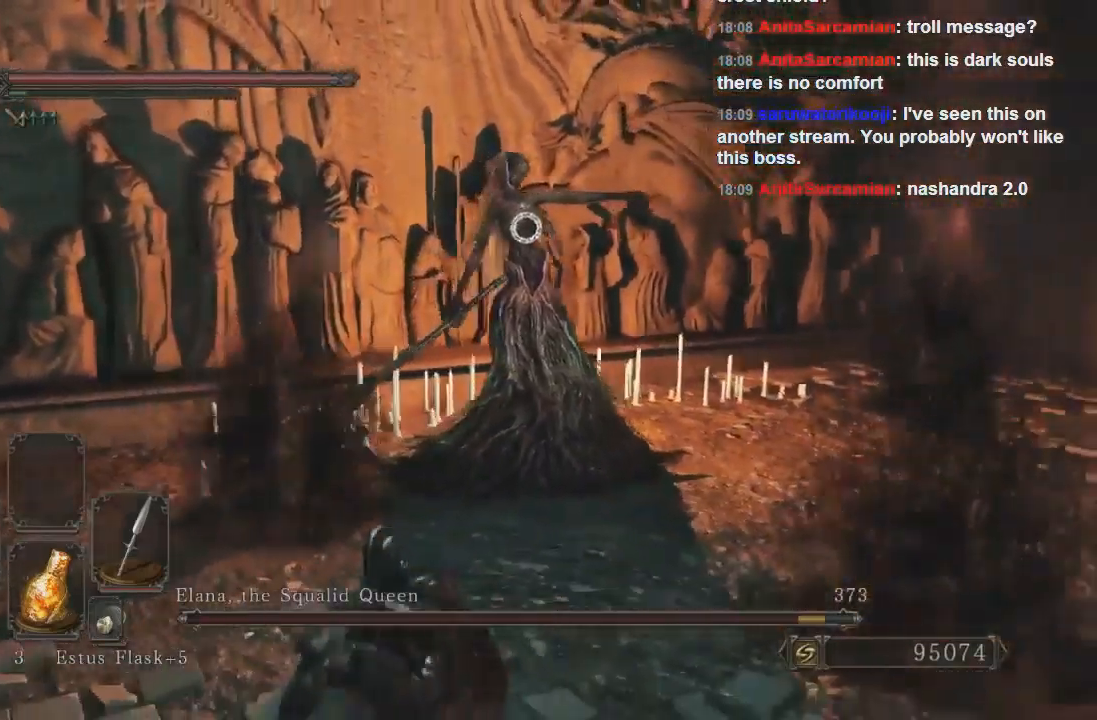
{"dt_ms": 500, "buttons": ["CIRCLE"], "left_stick": "down-left", "right_stick": "center", "events": [[100, "right_stick", "right"], [233, "right_stick", "center"], [400, "CIRCLE", "down"]]}
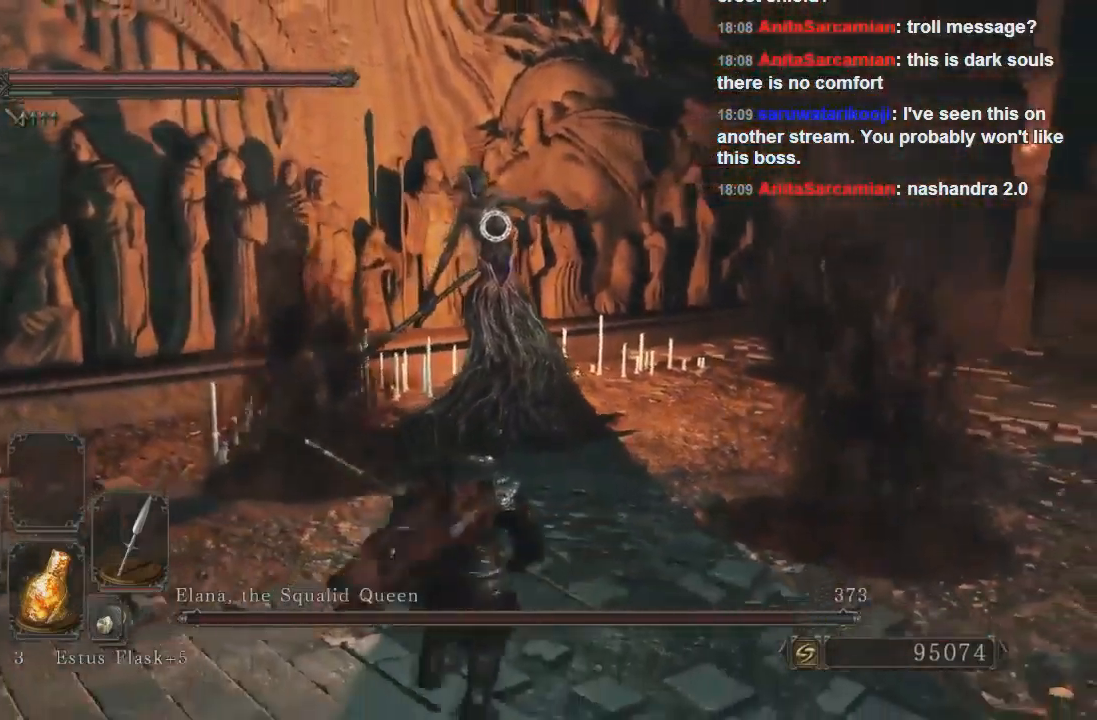
{"dt_ms": 500, "buttons": [], "left_stick": "down-left", "right_stick": "center", "events": [[33, "CIRCLE", "up"]]}
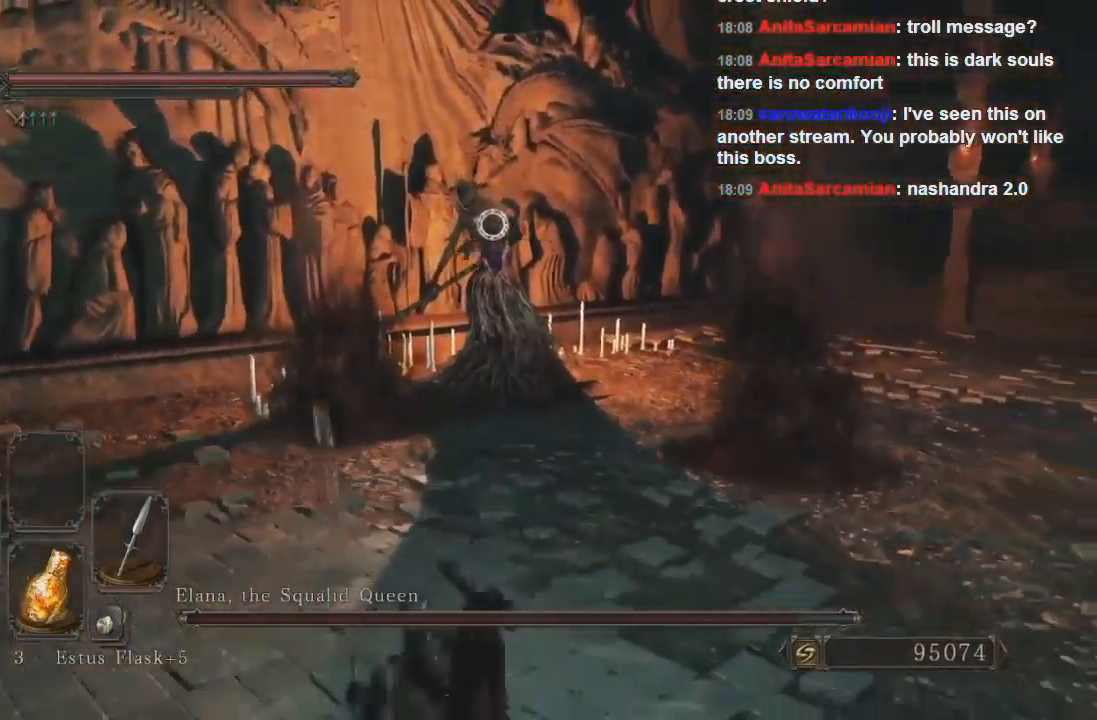
{"dt_ms": 500, "buttons": [], "left_stick": "down", "right_stick": "center", "events": [[200, "left_stick", "down"]]}
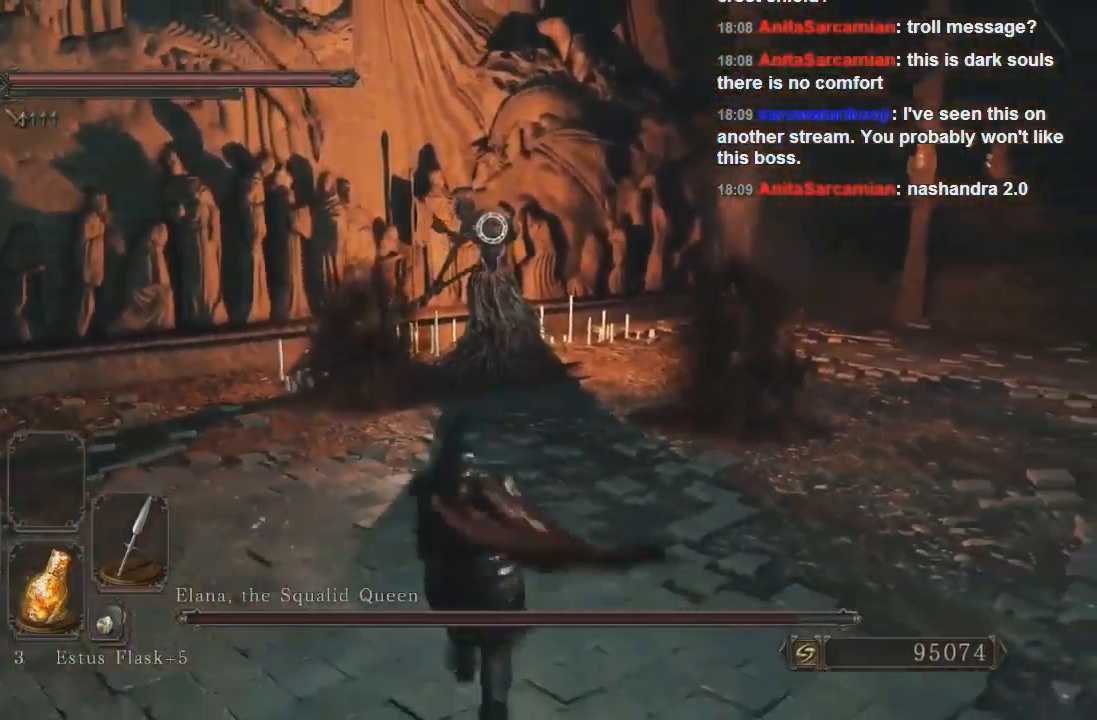
{"dt_ms": 500, "buttons": [], "left_stick": "down-right", "right_stick": "center", "events": [[133, "left_stick", "down-right"]]}
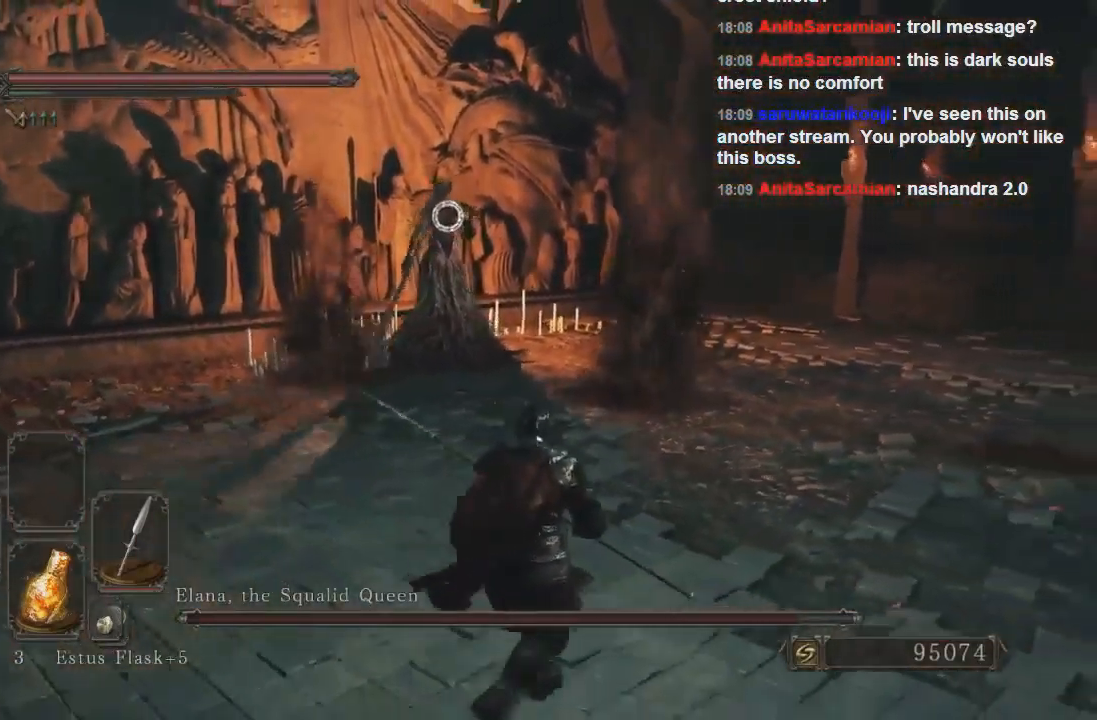
{"dt_ms": 500, "buttons": [], "left_stick": "right", "right_stick": "center", "events": [[267, "left_stick", "right"]]}
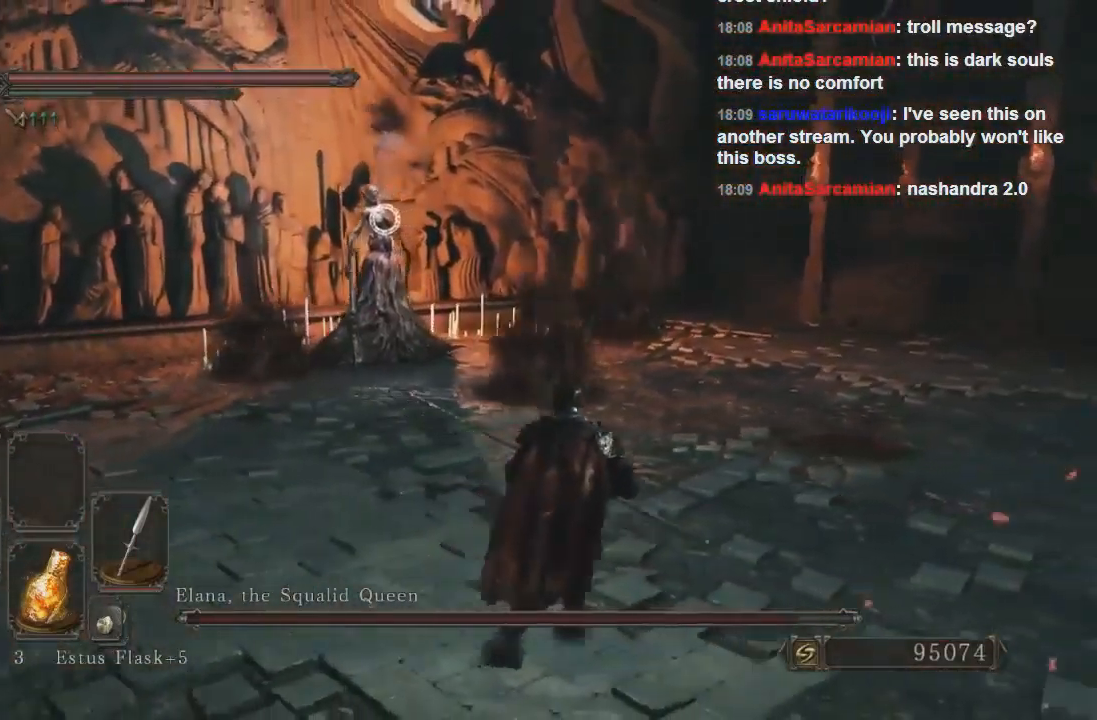
{"dt_ms": 500, "buttons": [], "left_stick": "up-right", "right_stick": "center", "events": [[267, "left_stick", "up-right"]]}
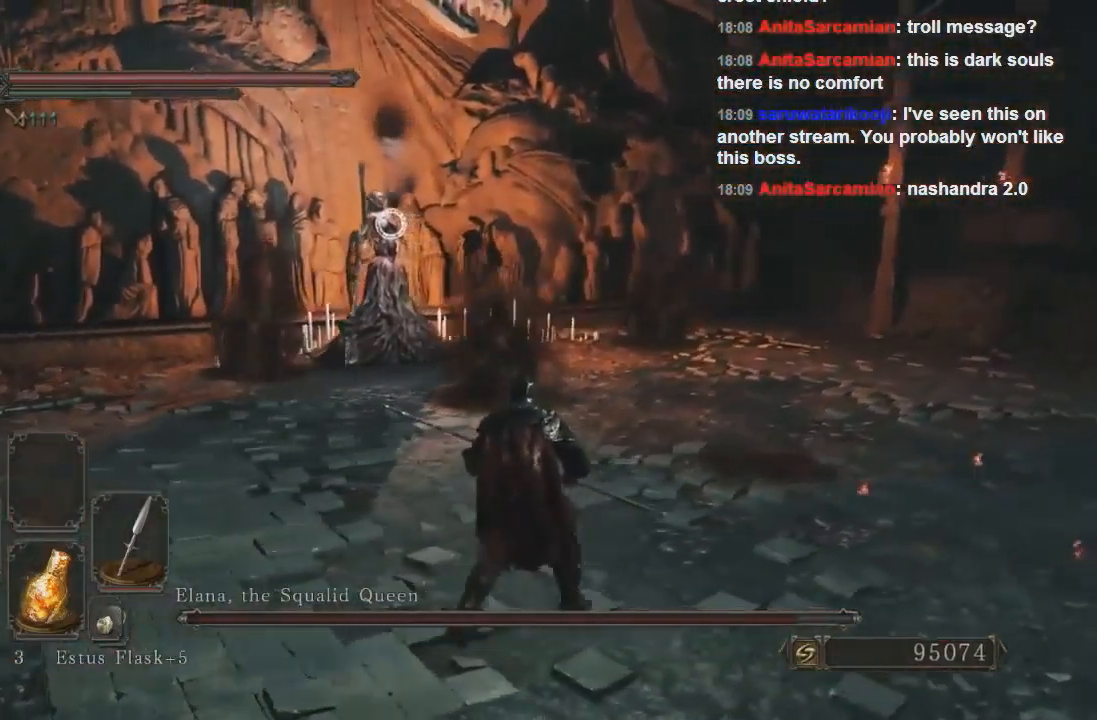
{"dt_ms": 500, "buttons": [], "left_stick": "up-right", "right_stick": "center", "events": []}
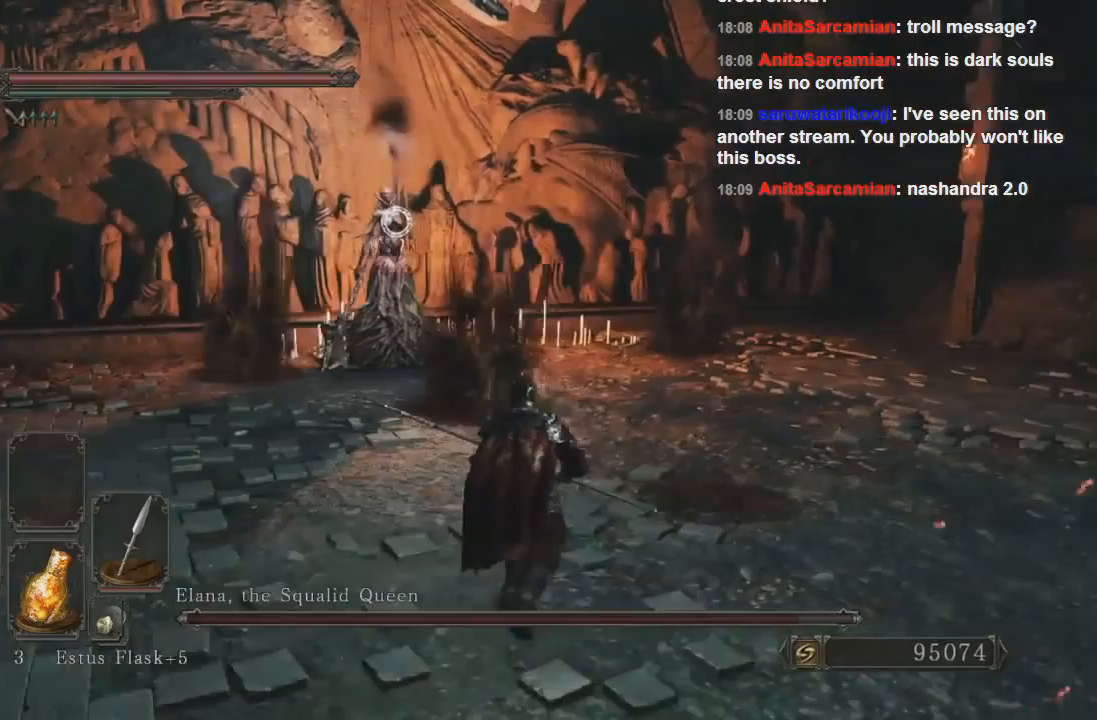
{"dt_ms": 500, "buttons": [], "left_stick": "up-right", "right_stick": "center", "events": []}
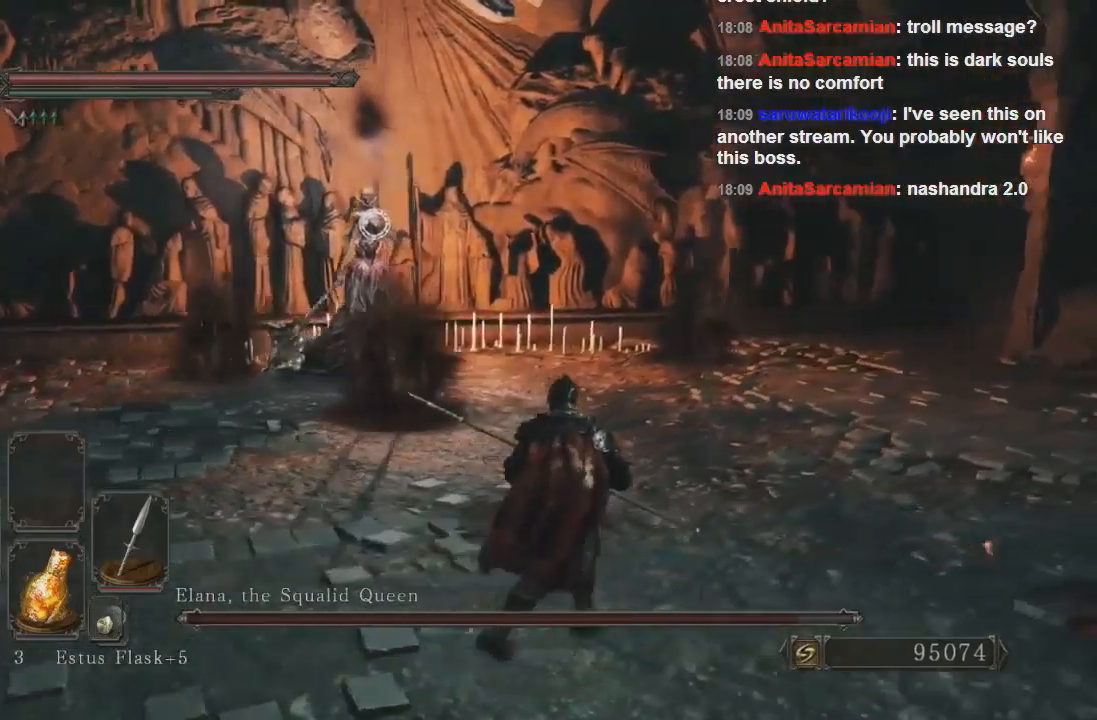
{"dt_ms": 500, "buttons": [], "left_stick": "up-right", "right_stick": "center", "events": [[33, "left_stick", "right"], [433, "left_stick", "up-right"]]}
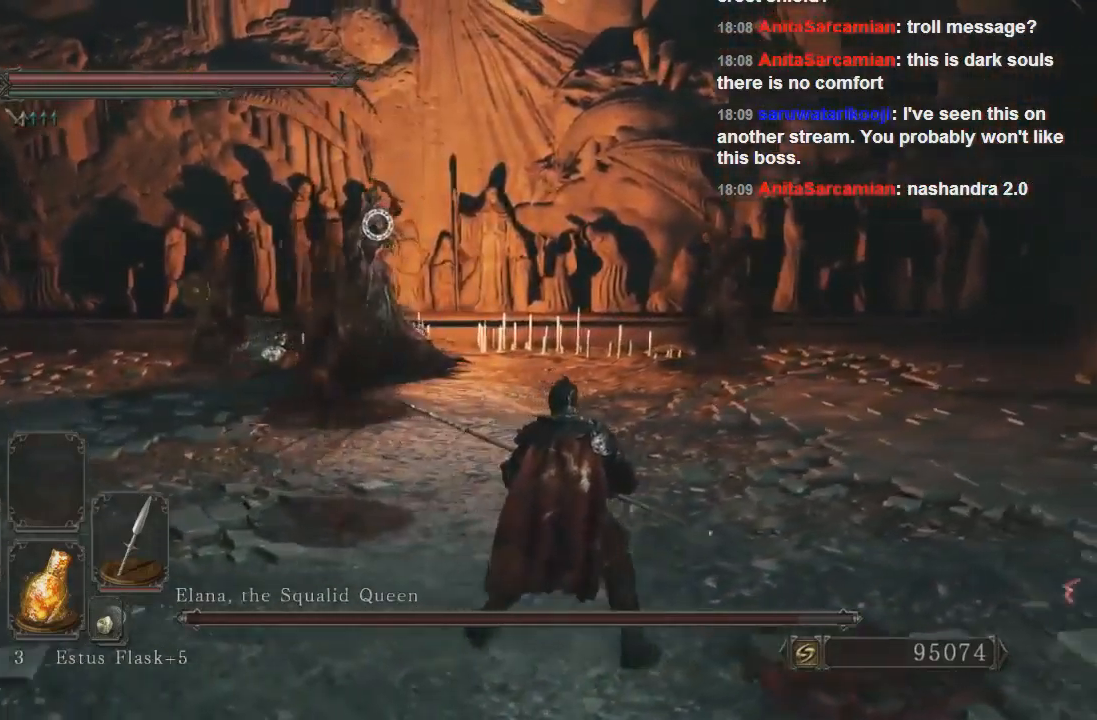
{"dt_ms": 500, "buttons": [], "left_stick": "up-right", "right_stick": "center", "events": []}
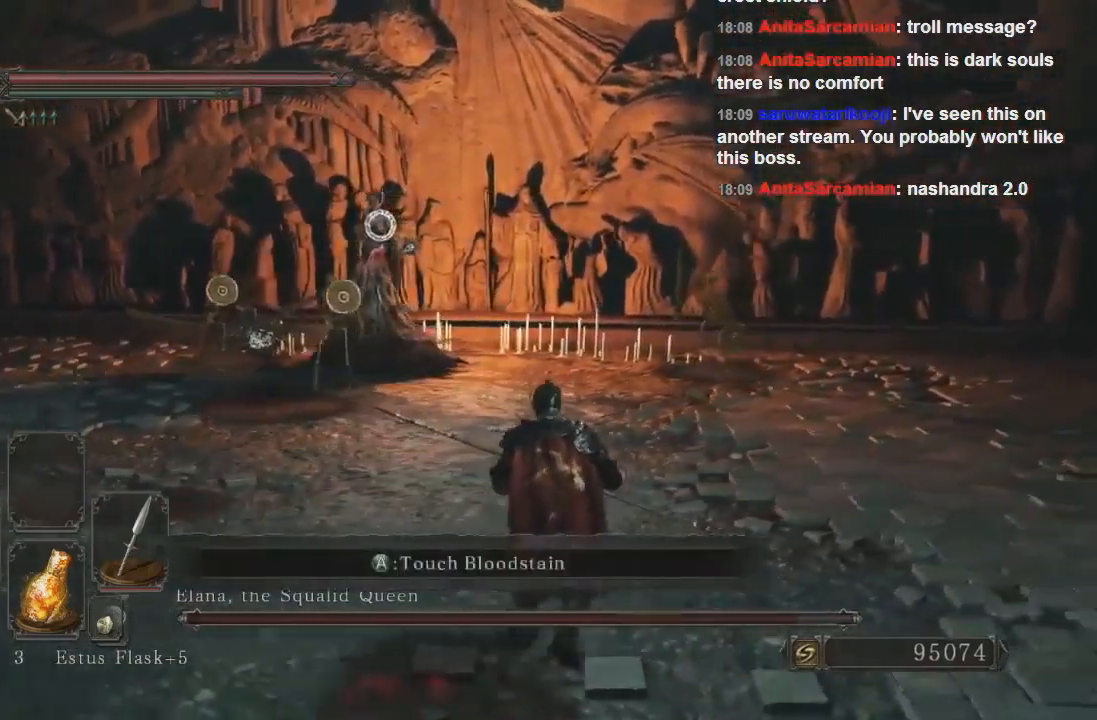
{"dt_ms": 500, "buttons": [], "left_stick": "down-left", "right_stick": "center", "events": [[67, "left_stick", "down-right"], [167, "left_stick", "down"], [300, "left_stick", "down-left"]]}
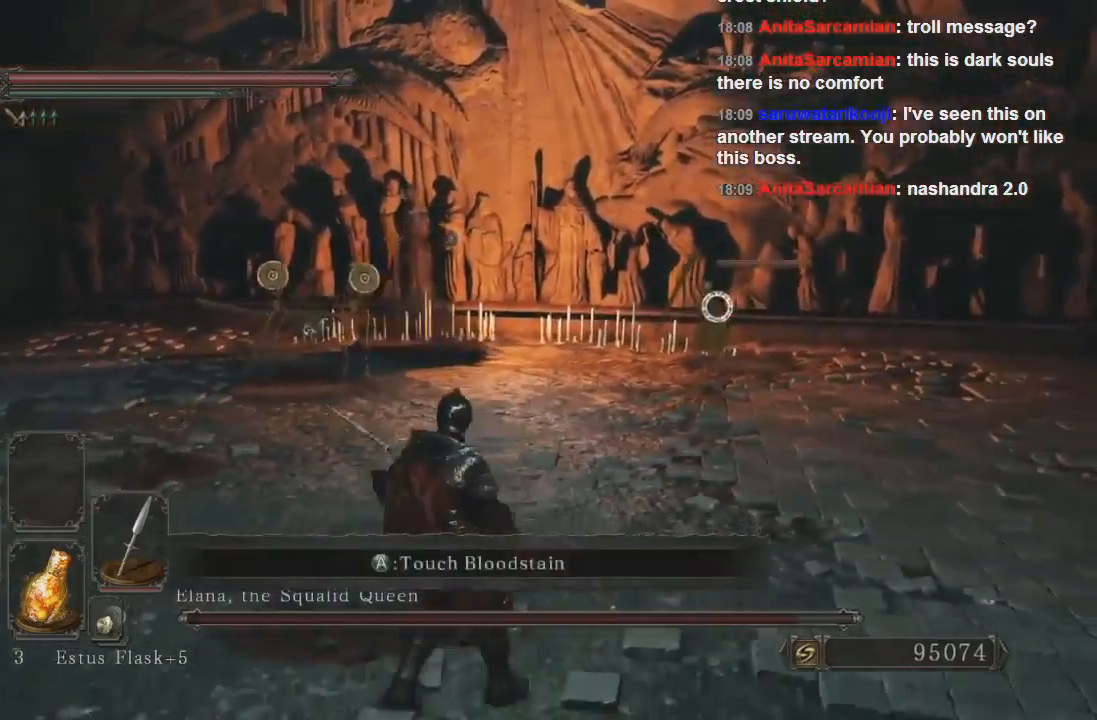
{"dt_ms": 500, "buttons": [], "left_stick": "down-left", "right_stick": "center", "events": []}
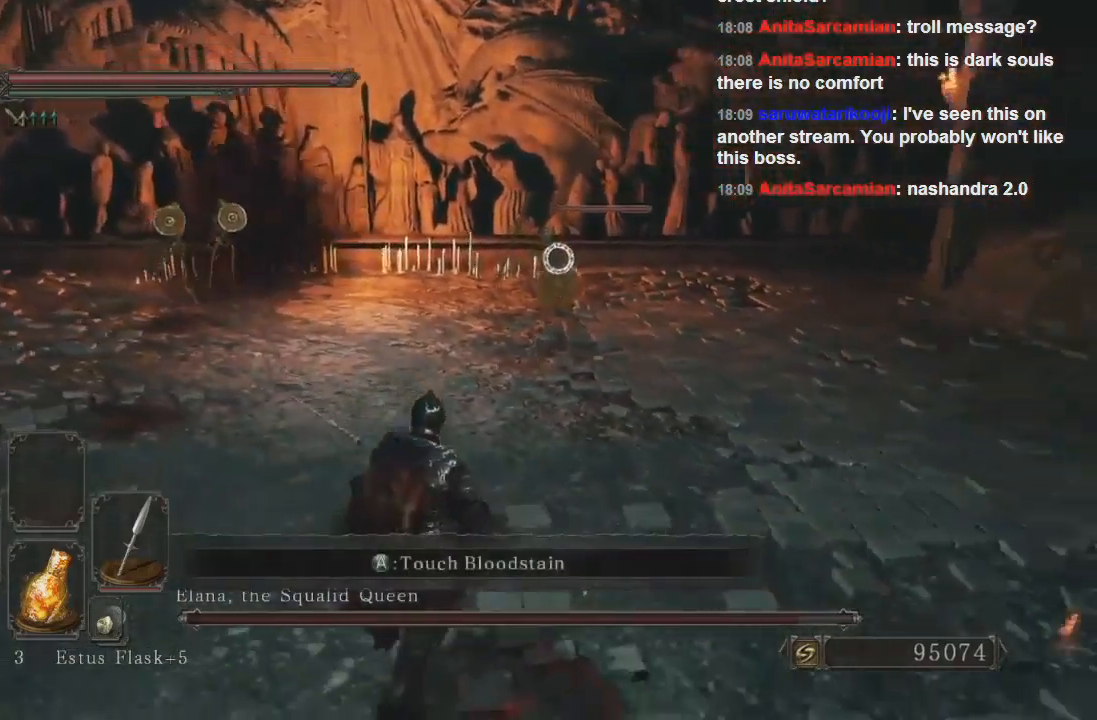
{"dt_ms": 500, "buttons": ["R1"], "left_stick": "up-right", "right_stick": "center", "events": [[100, "left_stick", "down-right"], [367, "left_stick", "up-right"], [467, "R1", "down"]]}
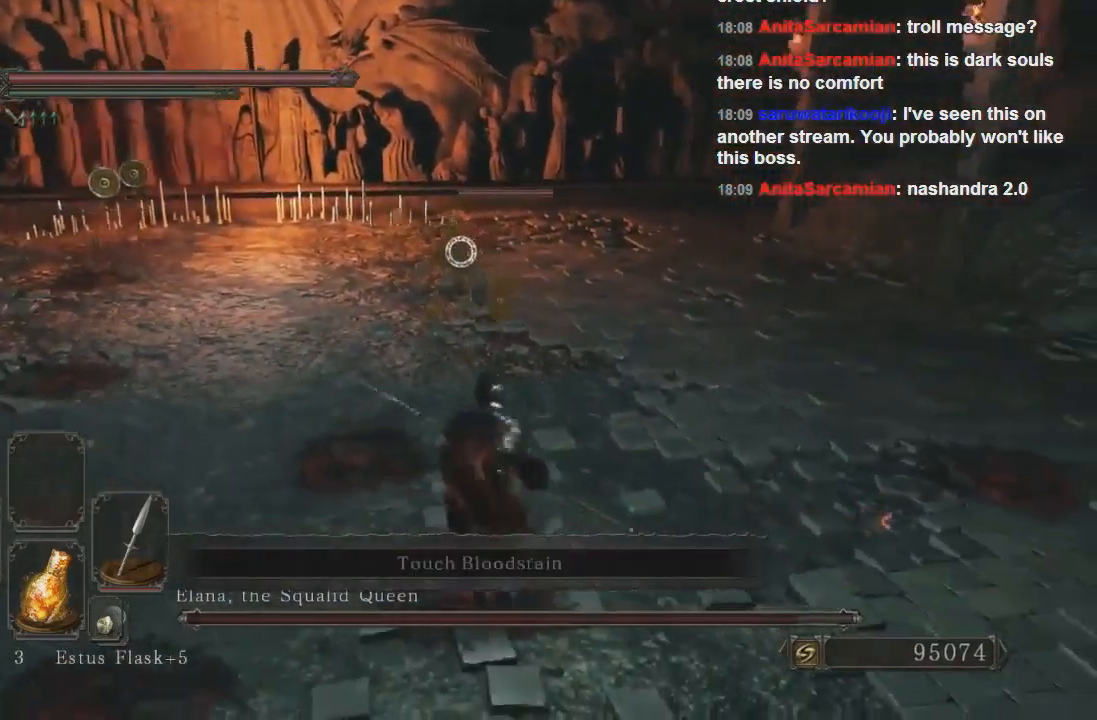
{"dt_ms": 500, "buttons": [], "left_stick": "up-right", "right_stick": "center", "events": [[67, "R1", "up"]]}
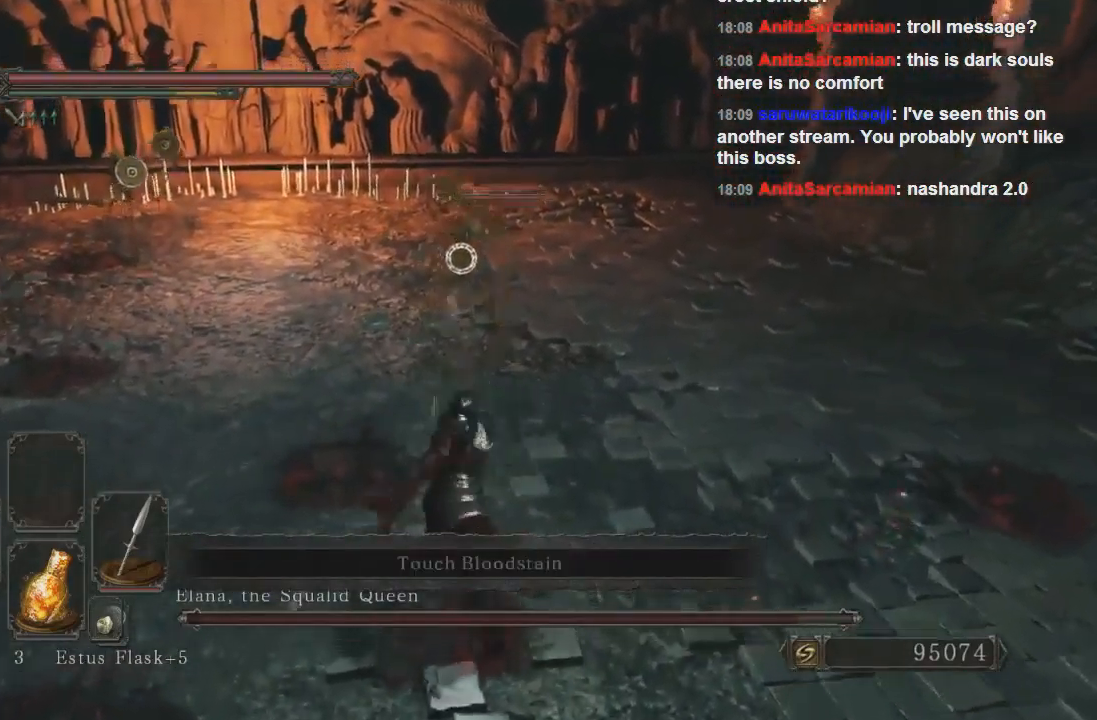
{"dt_ms": 500, "buttons": ["CIRCLE"], "left_stick": "down", "right_stick": "center", "events": [[100, "left_stick", "down-right"], [367, "CIRCLE", "down"], [400, "CIRCLE", "up"], [467, "left_stick", "down"], [500, "CIRCLE", "down"]]}
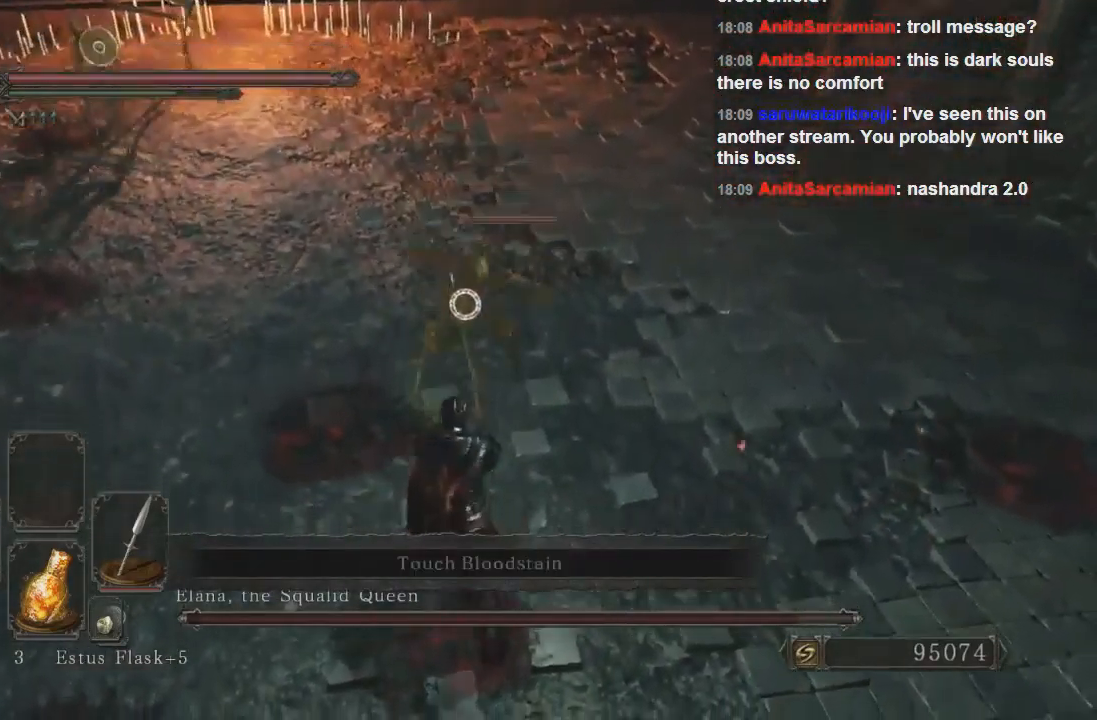
{"dt_ms": 500, "buttons": [], "left_stick": "down-left", "right_stick": "center", "events": [[167, "CIRCLE", "up"], [200, "CIRCLE", "down"], [300, "CIRCLE", "up"], [333, "CIRCLE", "down"], [333, "left_stick", "down-left"], [400, "CIRCLE", "up"]]}
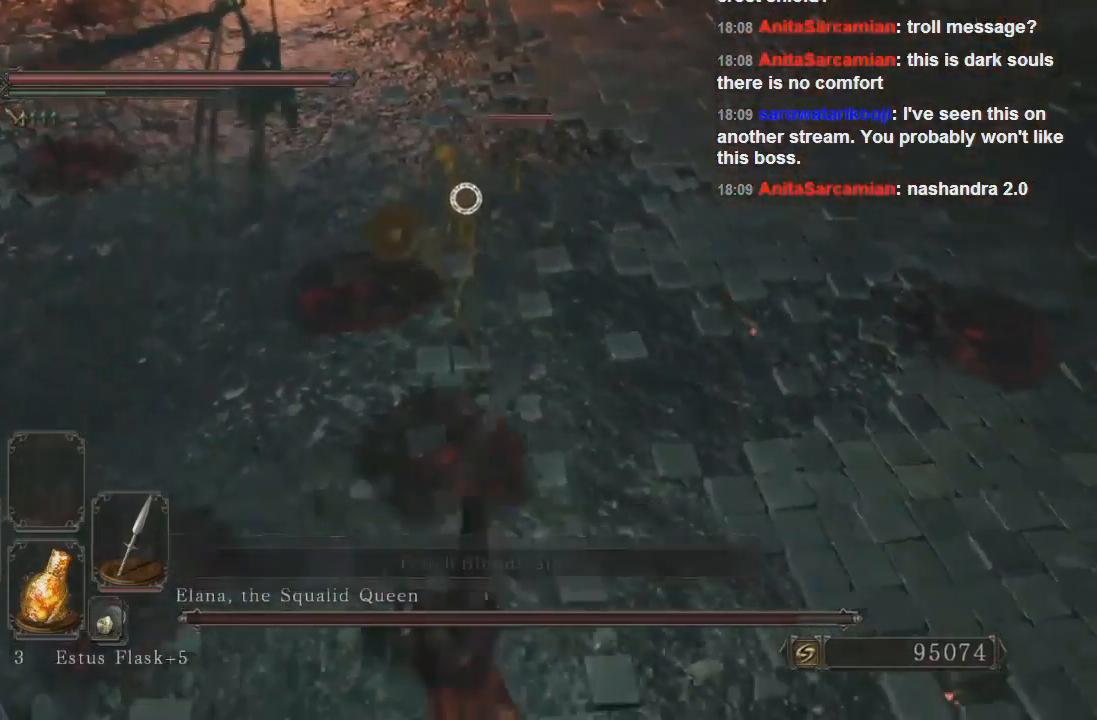
{"dt_ms": 500, "buttons": [], "left_stick": "down-left", "right_stick": "center", "events": [[233, "right_stick", "left"], [367, "right_stick", "center"]]}
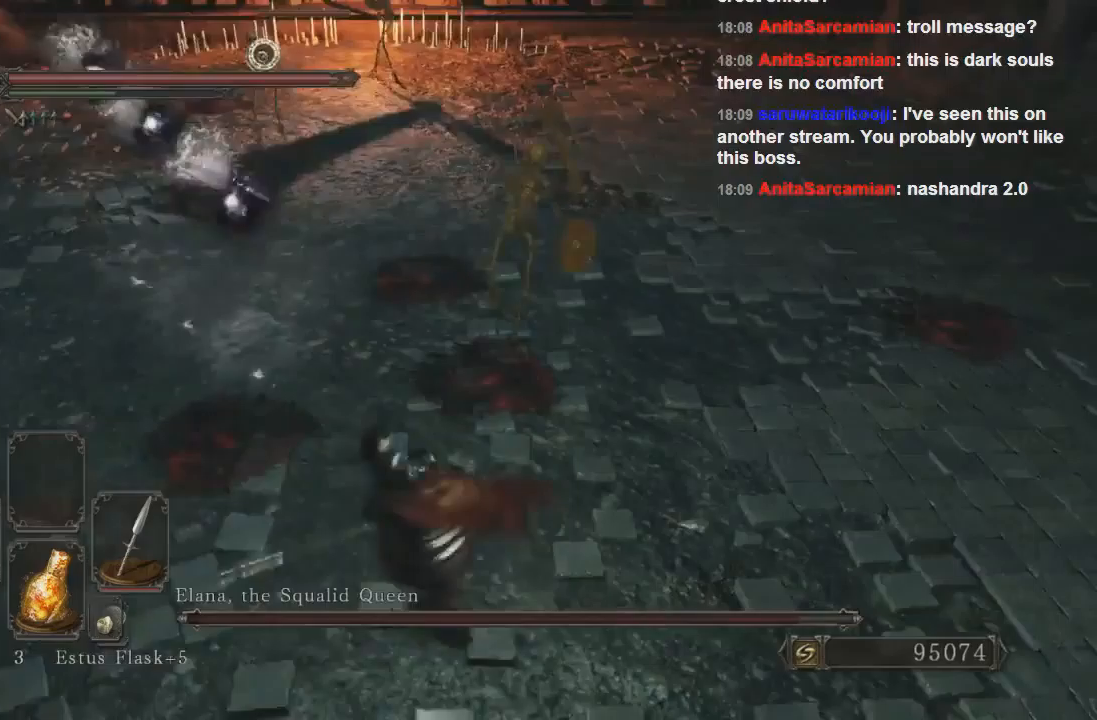
{"dt_ms": 500, "buttons": [], "left_stick": "down-left", "right_stick": "center", "events": [[233, "CIRCLE", "down"], [333, "CIRCLE", "up"]]}
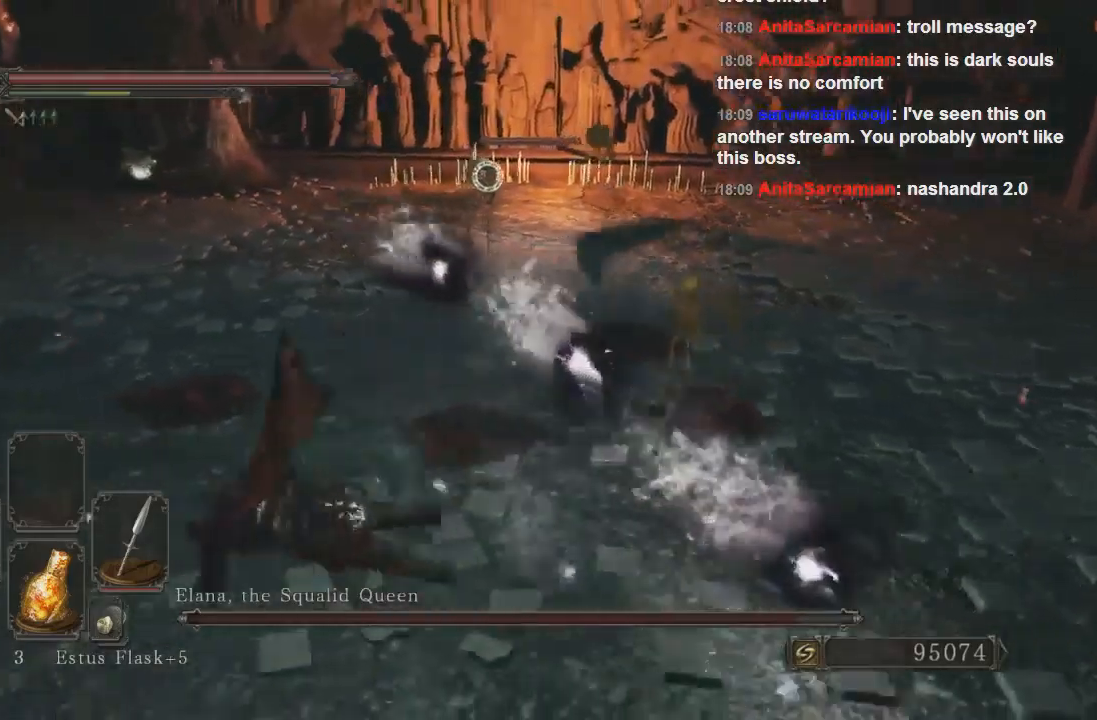
{"dt_ms": 500, "buttons": [], "left_stick": "right", "right_stick": "center", "events": [[167, "left_stick", "left"], [267, "left_stick", "center"], [333, "left_stick", "right"]]}